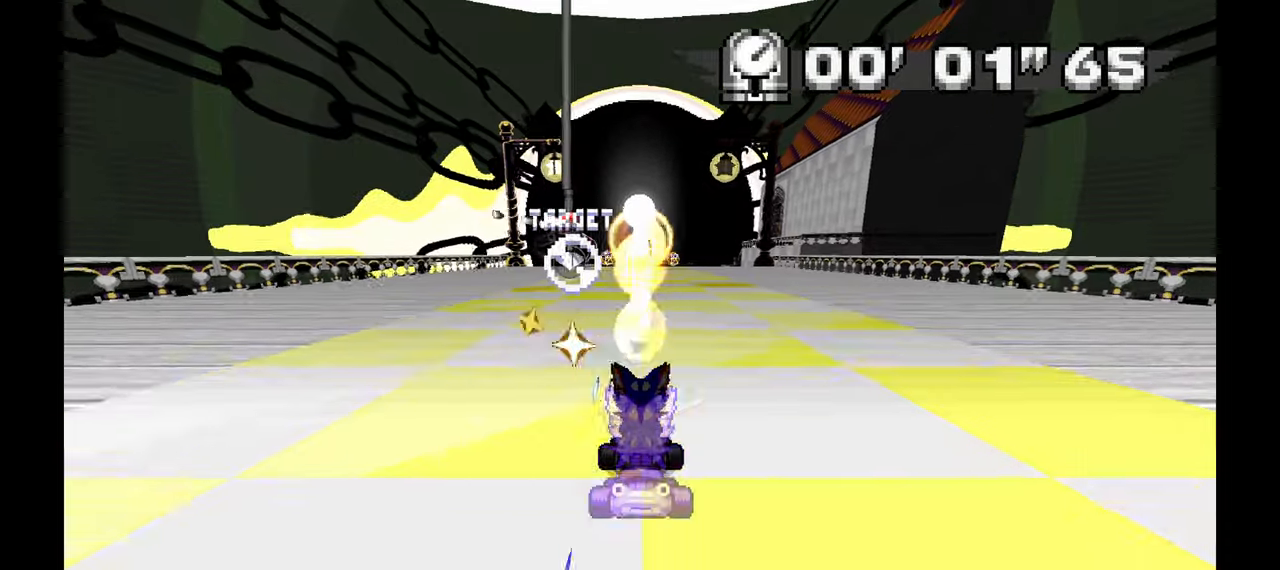
Gameplay with a controller (Xbox layout); each line is a JSON object with the inputs held at the frame after it. "events" lists button and stick changes between this image and that frame as [ms after this image, input, new state], when the widget could be followed in between. Not read: HOME L1 L2 L3 R1 R2 R3 START.
{"buttons": [], "left_stick": "center", "events": [[317, "left_stick", "left"], [417, "left_stick", "center"]]}
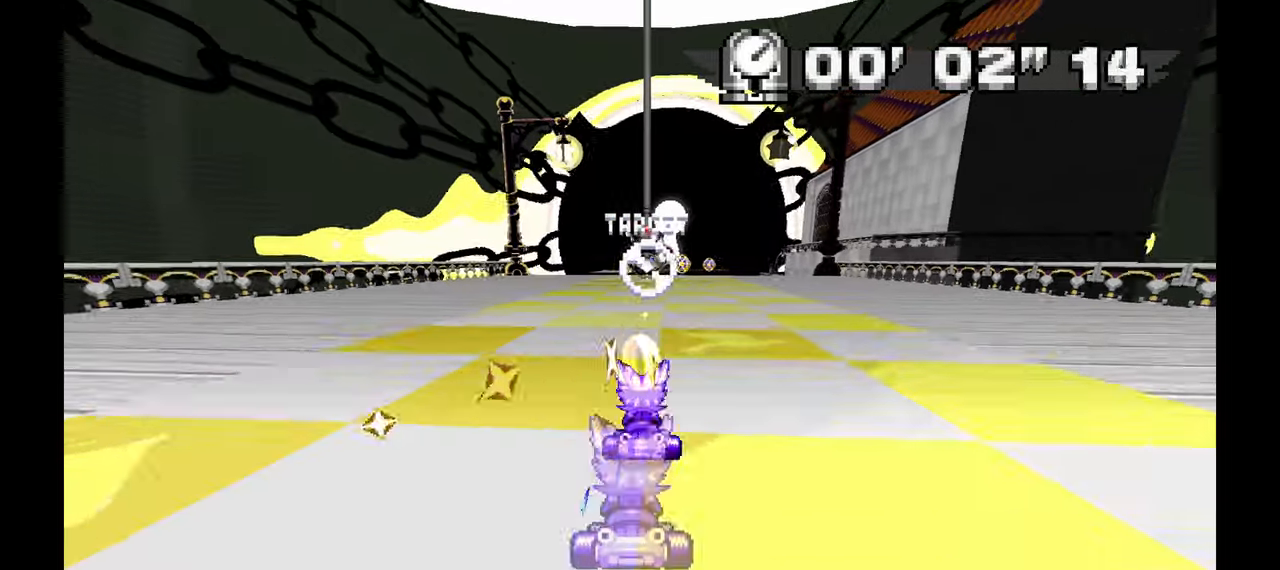
{"buttons": [], "left_stick": "center", "events": [[267, "left_stick", "right"], [383, "left_stick", "center"]]}
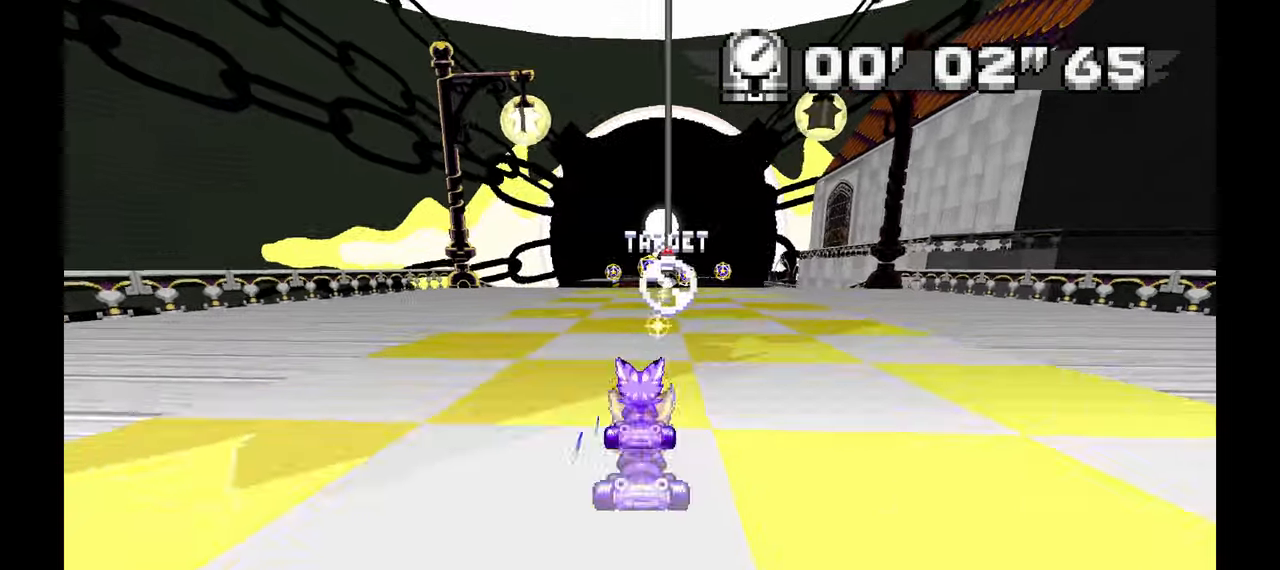
{"buttons": [], "left_stick": "center", "events": [[250, "left_stick", "right"], [367, "left_stick", "center"]]}
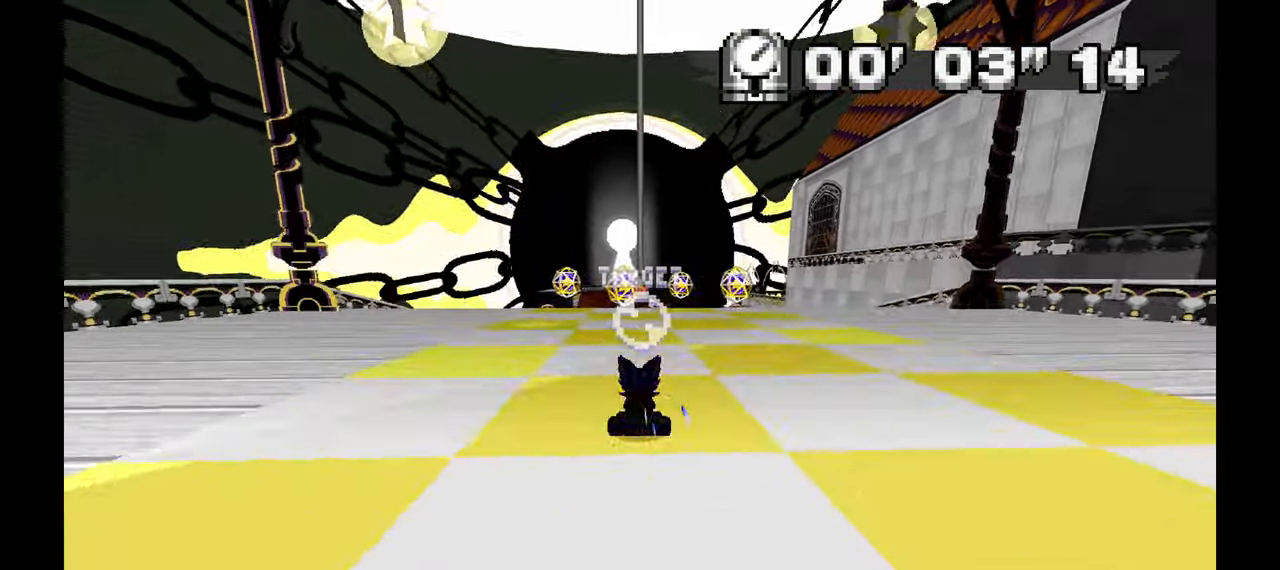
{"buttons": [], "left_stick": "center", "events": [[267, "left_stick", "up-left"], [383, "left_stick", "center"]]}
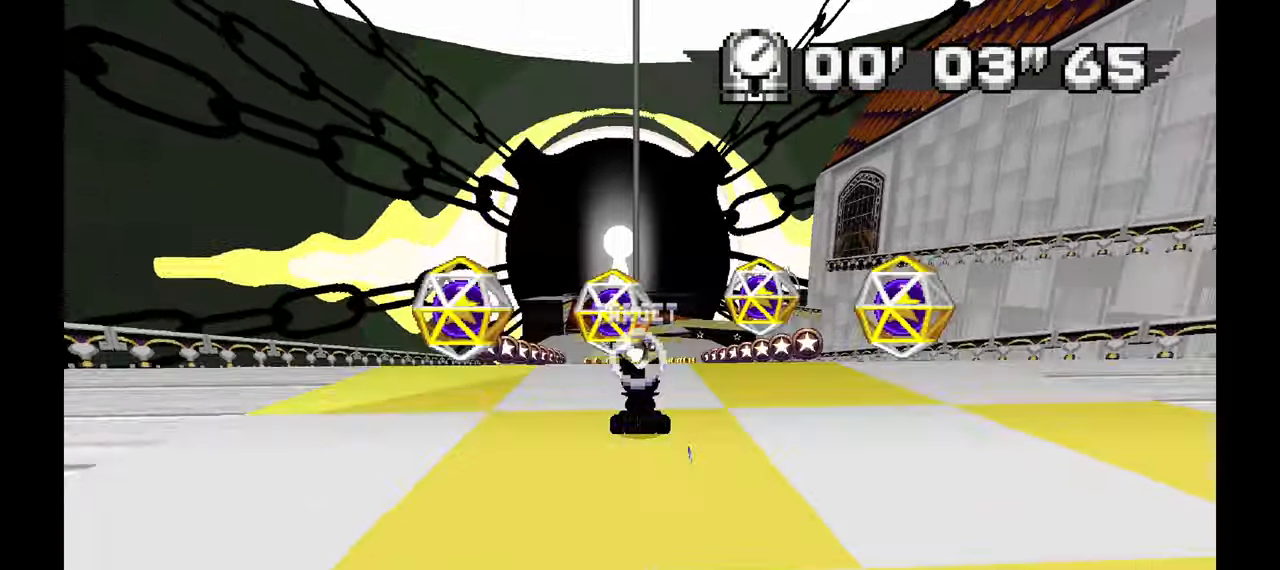
{"buttons": [], "left_stick": "center", "events": [[133, "left_stick", "up-left"], [250, "left_stick", "center"]]}
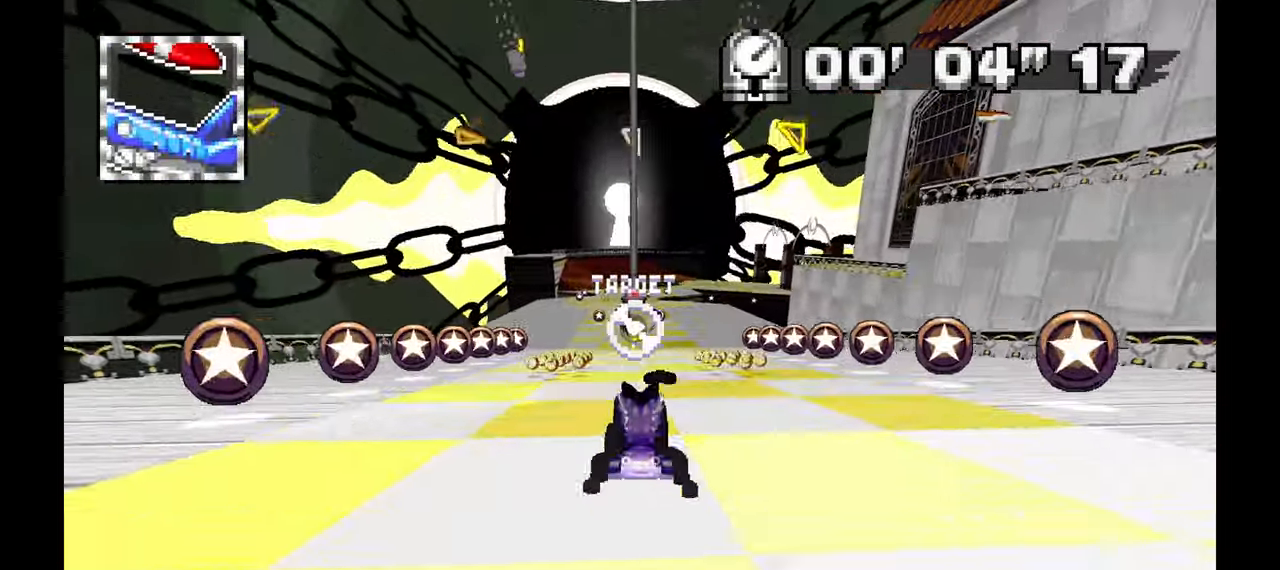
{"buttons": [], "left_stick": "center", "events": [[117, "left_stick", "up-left"], [233, "left_stick", "center"]]}
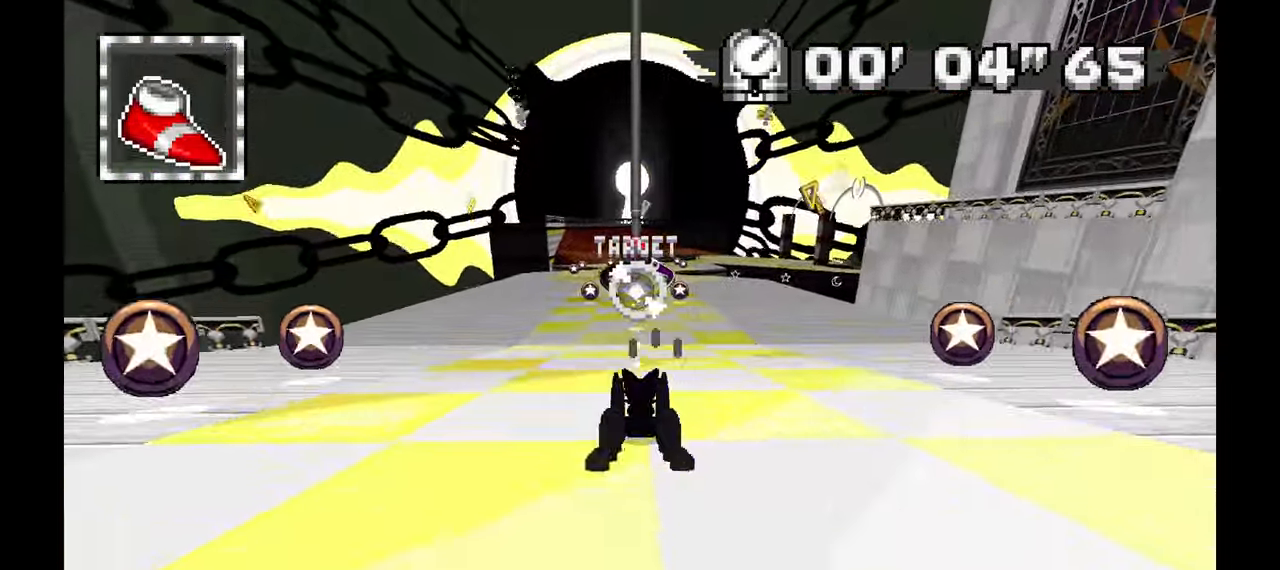
{"buttons": [], "left_stick": "center", "events": [[200, "left_stick", "up-left"], [317, "left_stick", "center"]]}
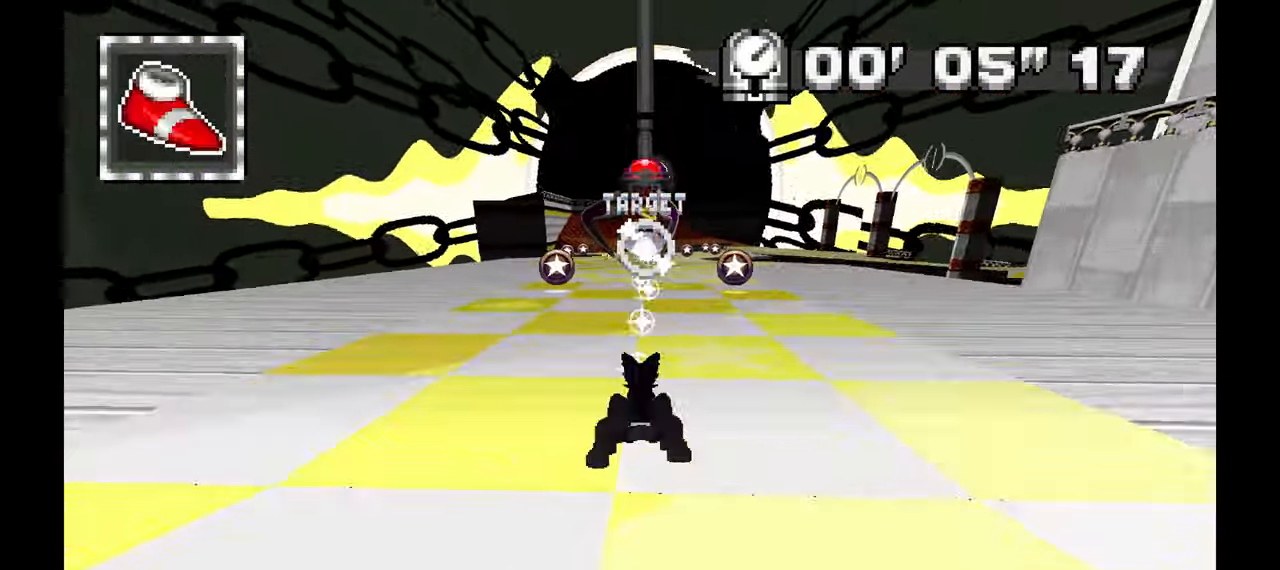
{"buttons": [], "left_stick": "center", "events": []}
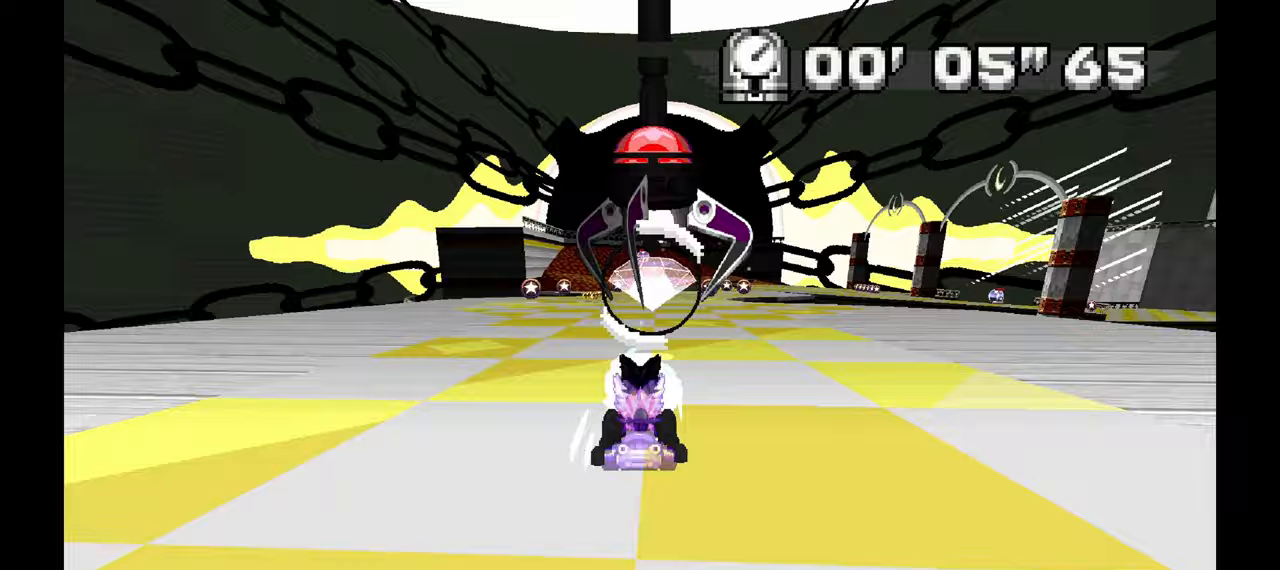
{"buttons": [], "left_stick": "center", "events": []}
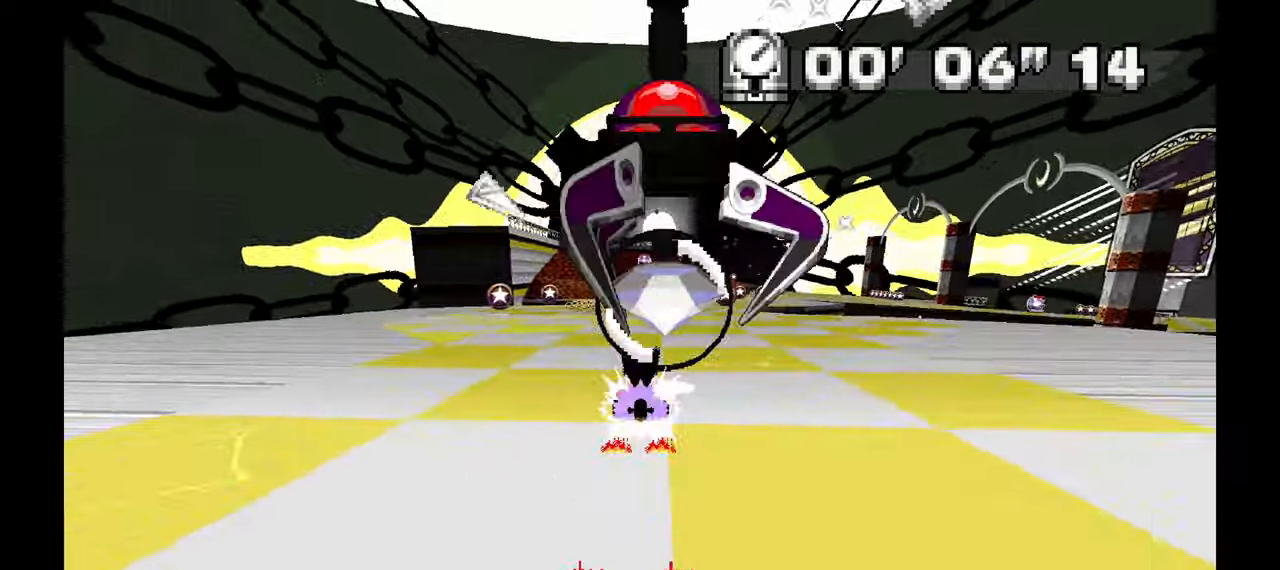
{"buttons": [], "left_stick": "right", "events": [[500, "left_stick", "right"]]}
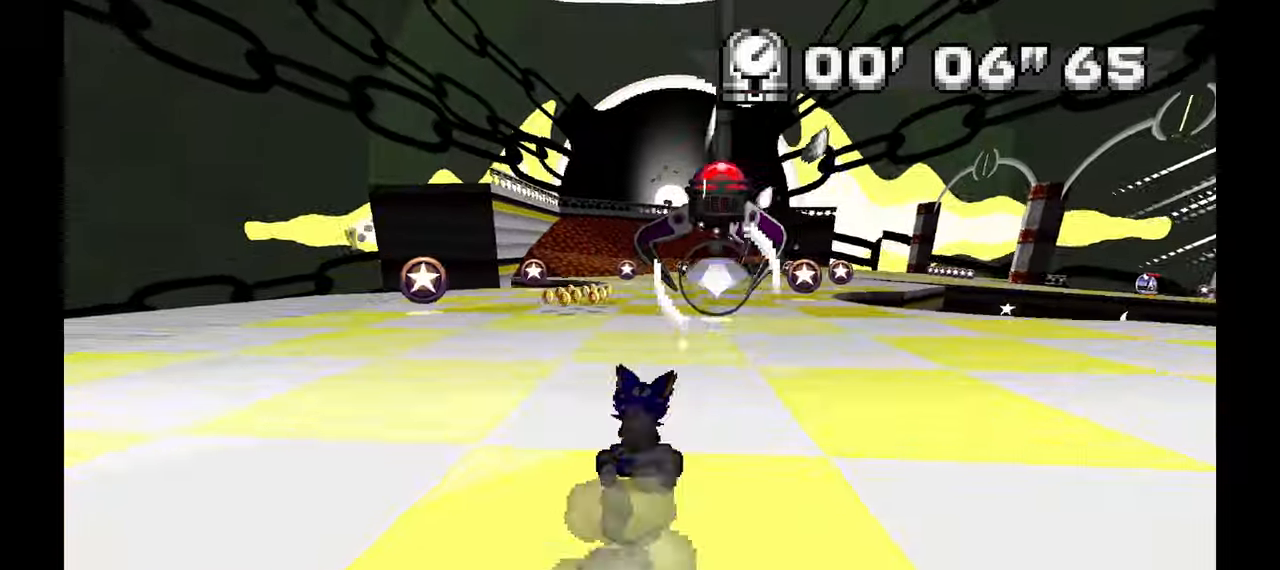
{"buttons": [], "left_stick": "up", "events": [[100, "left_stick", "center"], [450, "left_stick", "up"]]}
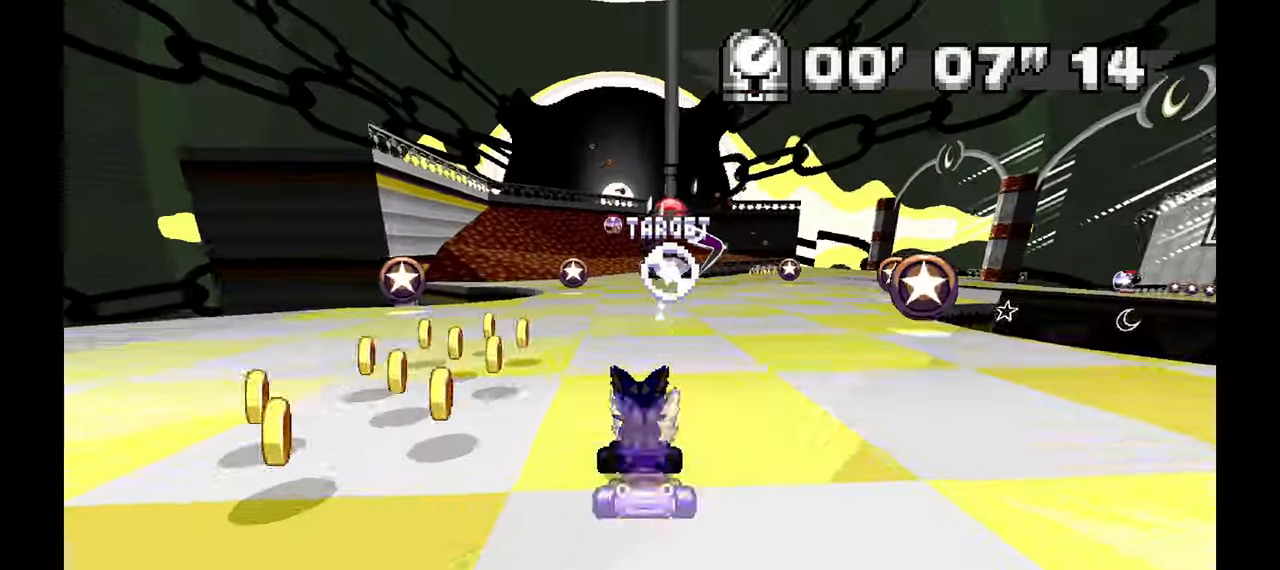
{"buttons": [], "left_stick": "up-left", "events": [[67, "left_stick", "up-left"], [233, "left_stick", "center"], [500, "left_stick", "up-left"]]}
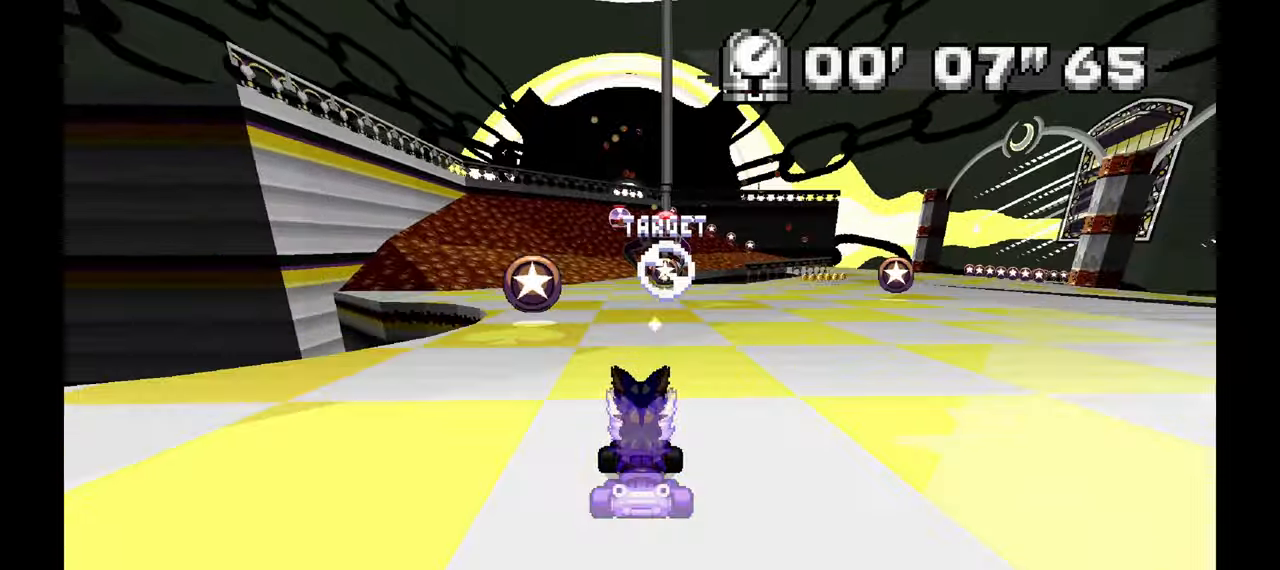
{"buttons": [], "left_stick": "center", "events": [[217, "left_stick", "center"]]}
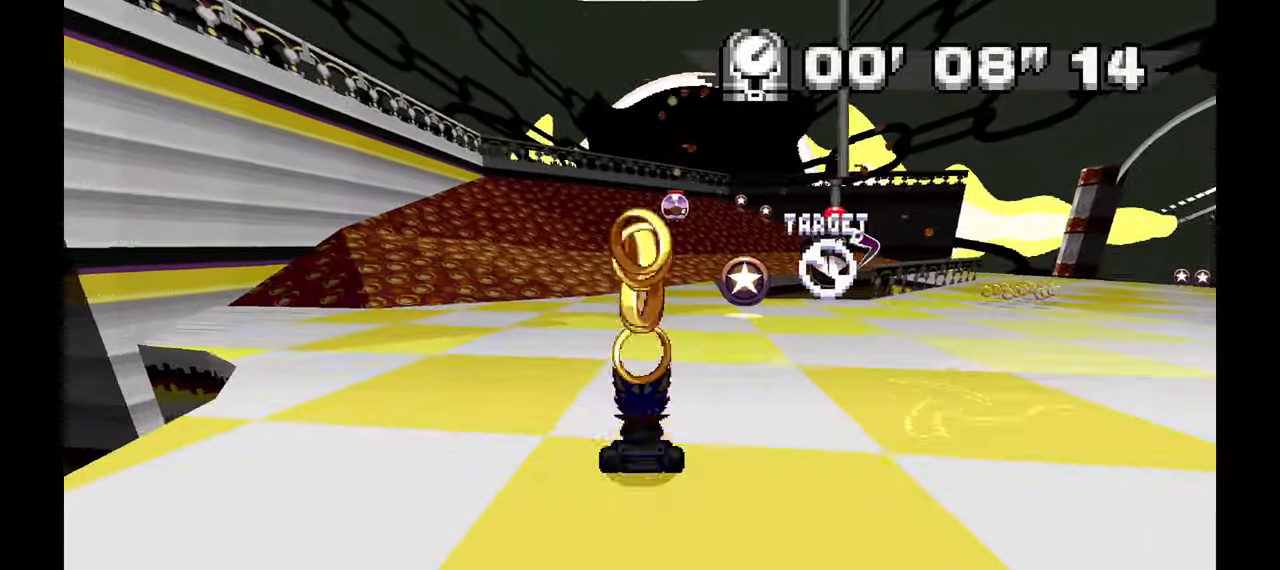
{"buttons": [], "left_stick": "left", "events": [[183, "left_stick", "right"], [350, "left_stick", "center"], [417, "left_stick", "left"]]}
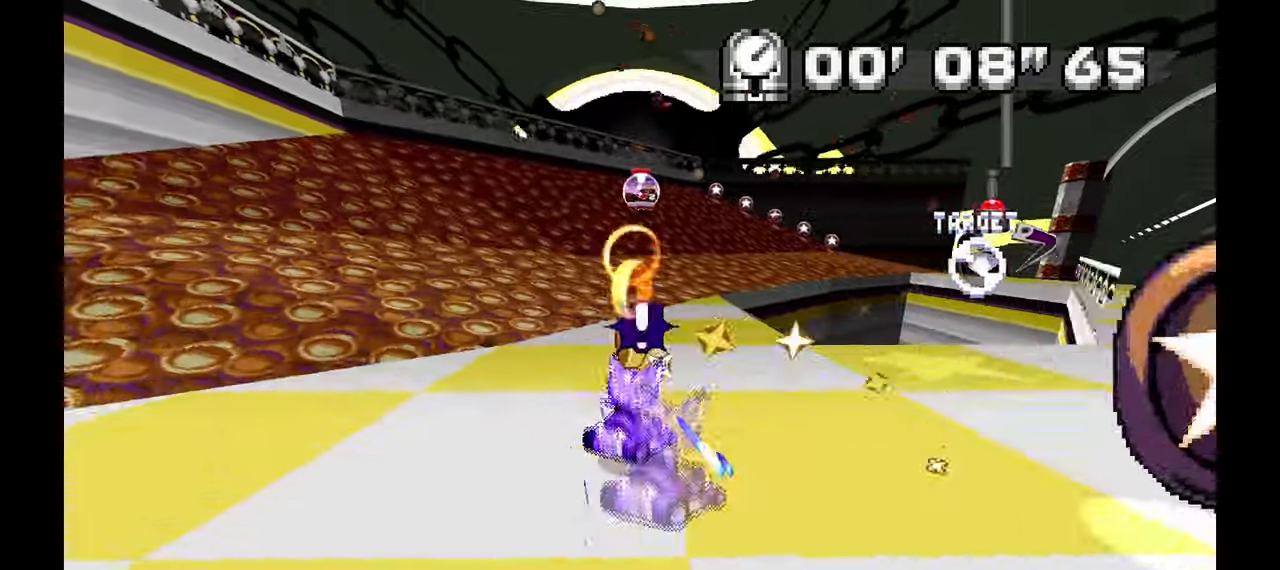
{"buttons": [], "left_stick": "right", "events": [[333, "left_stick", "up-right"], [450, "left_stick", "right"]]}
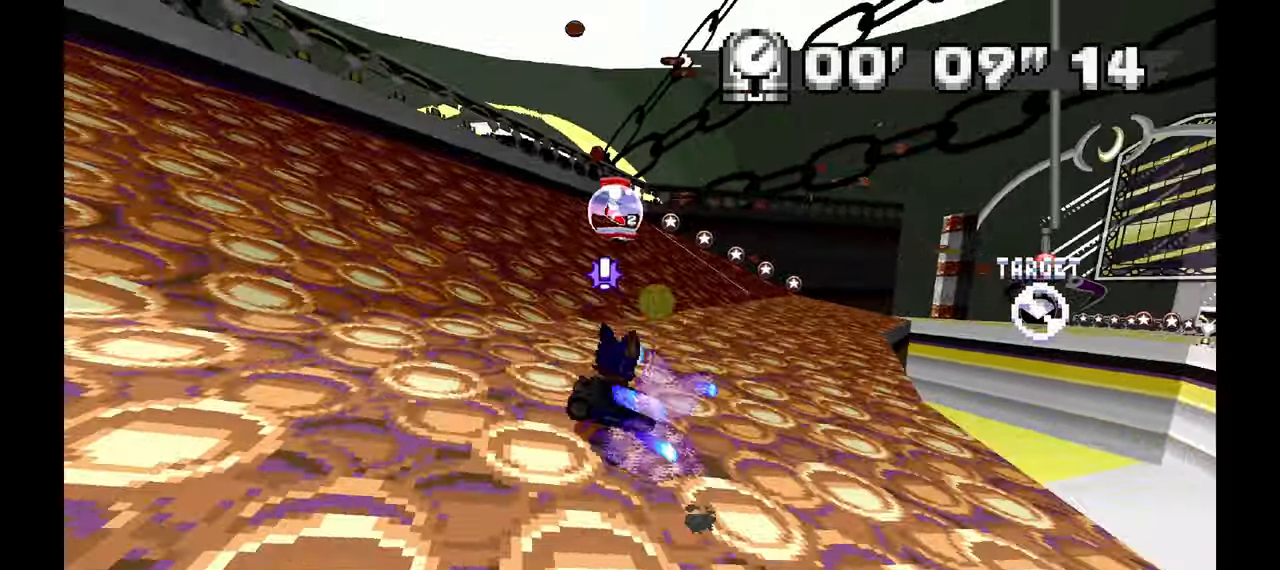
{"buttons": [], "left_stick": "right", "events": [[33, "left_stick", "center"], [217, "left_stick", "right"]]}
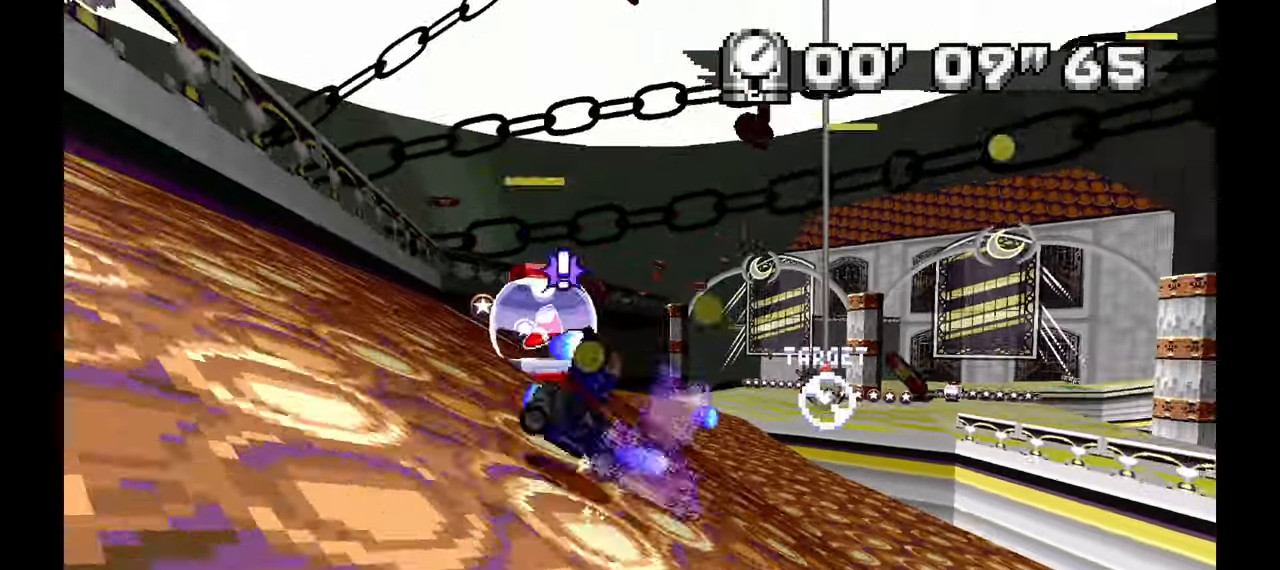
{"buttons": [], "left_stick": "up-left", "events": [[217, "left_stick", "center"], [333, "left_stick", "left"], [417, "left_stick", "up-left"]]}
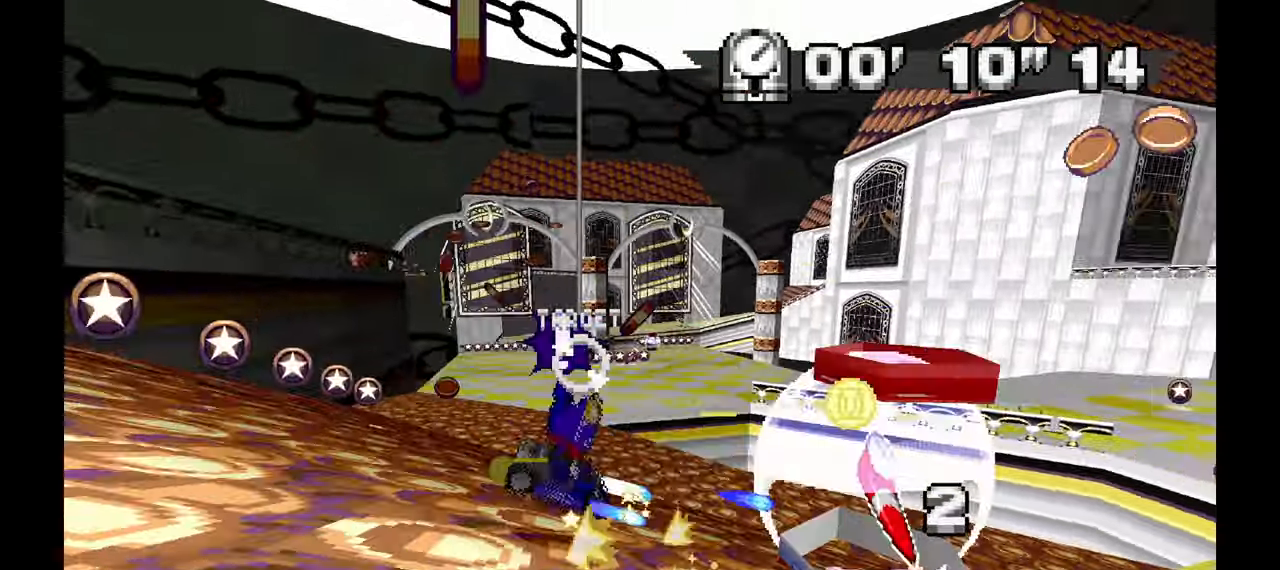
{"buttons": [], "left_stick": "up-left", "events": []}
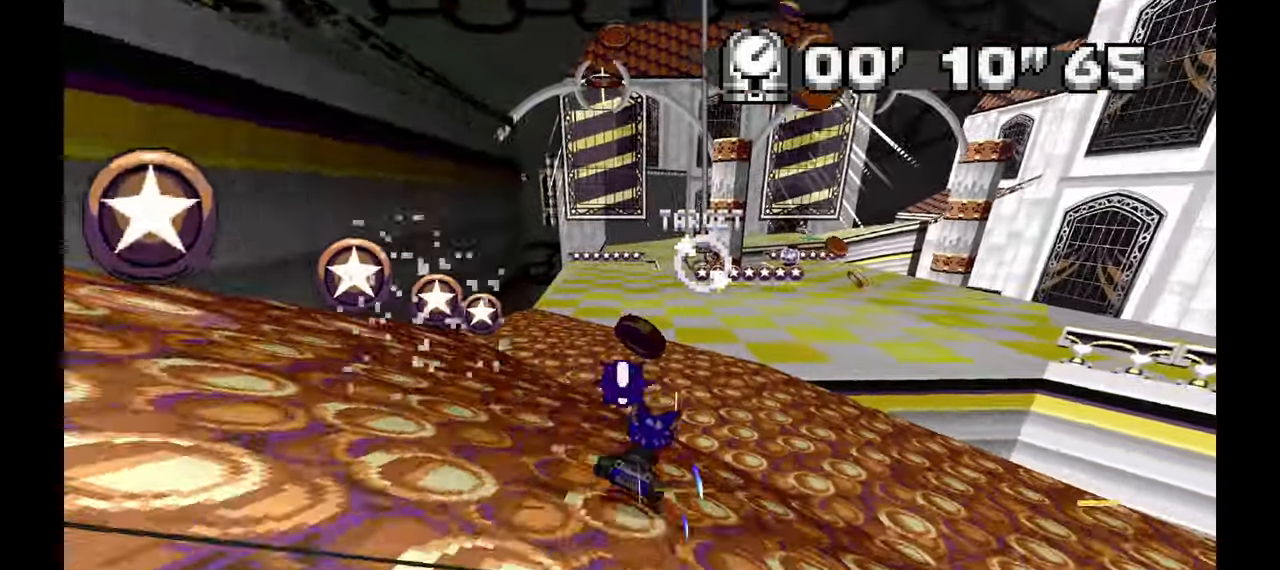
{"buttons": [], "left_stick": "right", "events": [[83, "left_stick", "center"], [367, "left_stick", "right"]]}
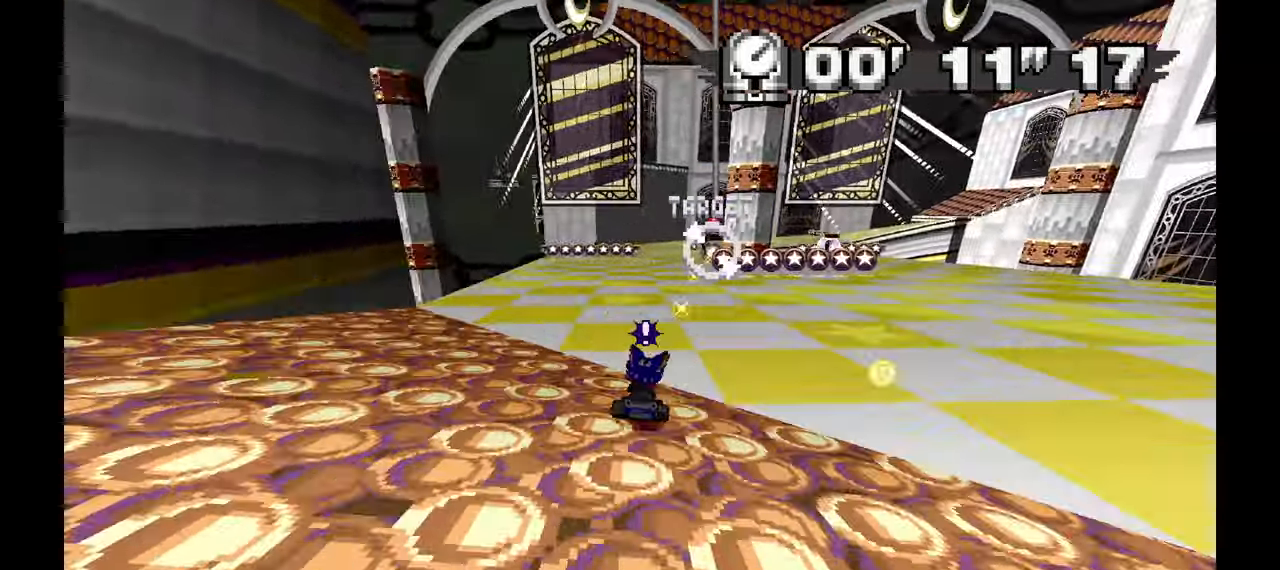
{"buttons": [], "left_stick": "right", "events": [[150, "left_stick", "center"], [317, "left_stick", "right"]]}
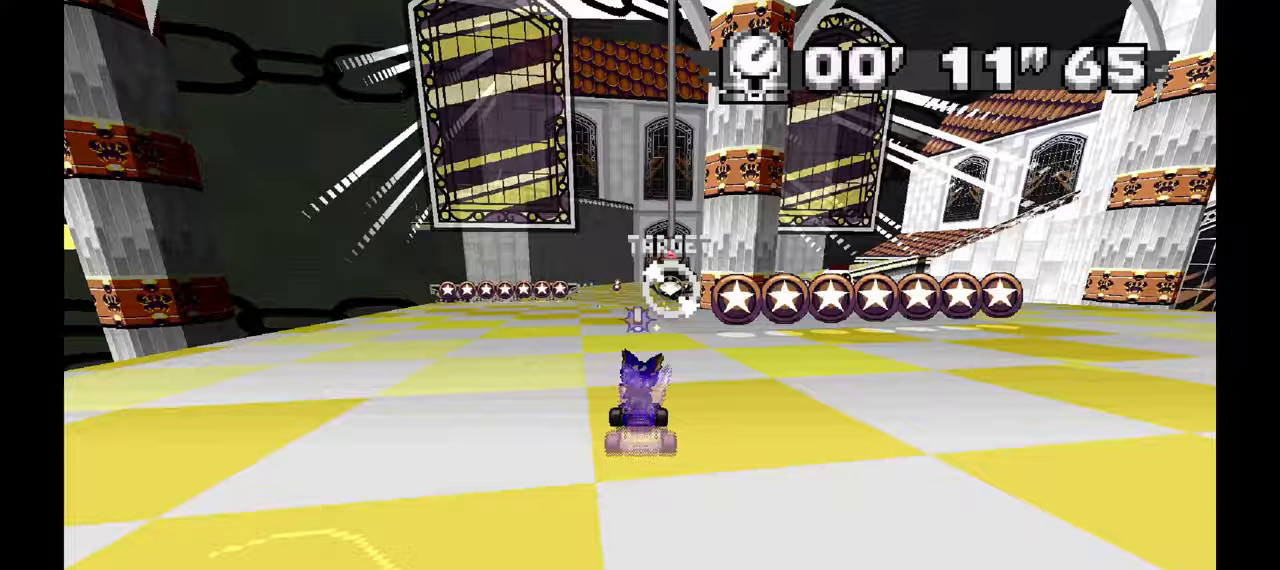
{"buttons": [], "left_stick": "up-left", "events": [[50, "left_stick", "center"], [333, "left_stick", "up-left"]]}